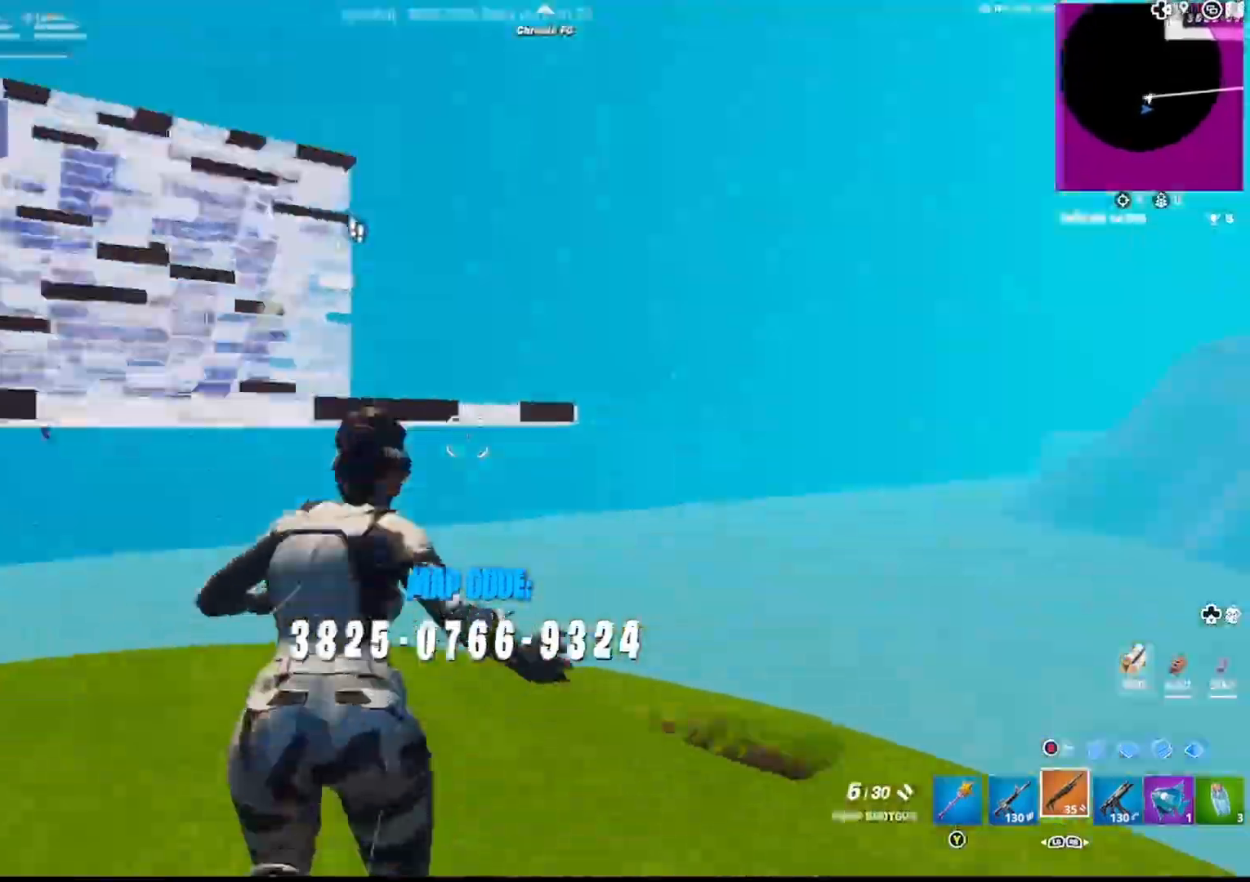
Gameplay with a controller (PlayStation layout); each line is a JSON object with the inputs held at the frame after it. "events" lists button and stick changes between this image and that frame as [ms after this image, input, new state], when the widget could be followed in between.
{"buttons": ["CROSS", "L1", "L2"], "left_stick": "up-right", "right_stick": "center", "events": [[33, "CIRCLE", "down"], [33, "right_stick", "down-left"], [67, "R2", "down"], [117, "right_stick", "up"], [167, "CIRCLE", "up"], [167, "CROSS", "down"], [217, "right_stick", "down"], [250, "R2", "up"], [283, "R1", "down"], [333, "right_stick", "up-left"], [350, "L2", "down"], [383, "R1", "up"], [467, "L1", "down"], [467, "right_stick", "center"]]}
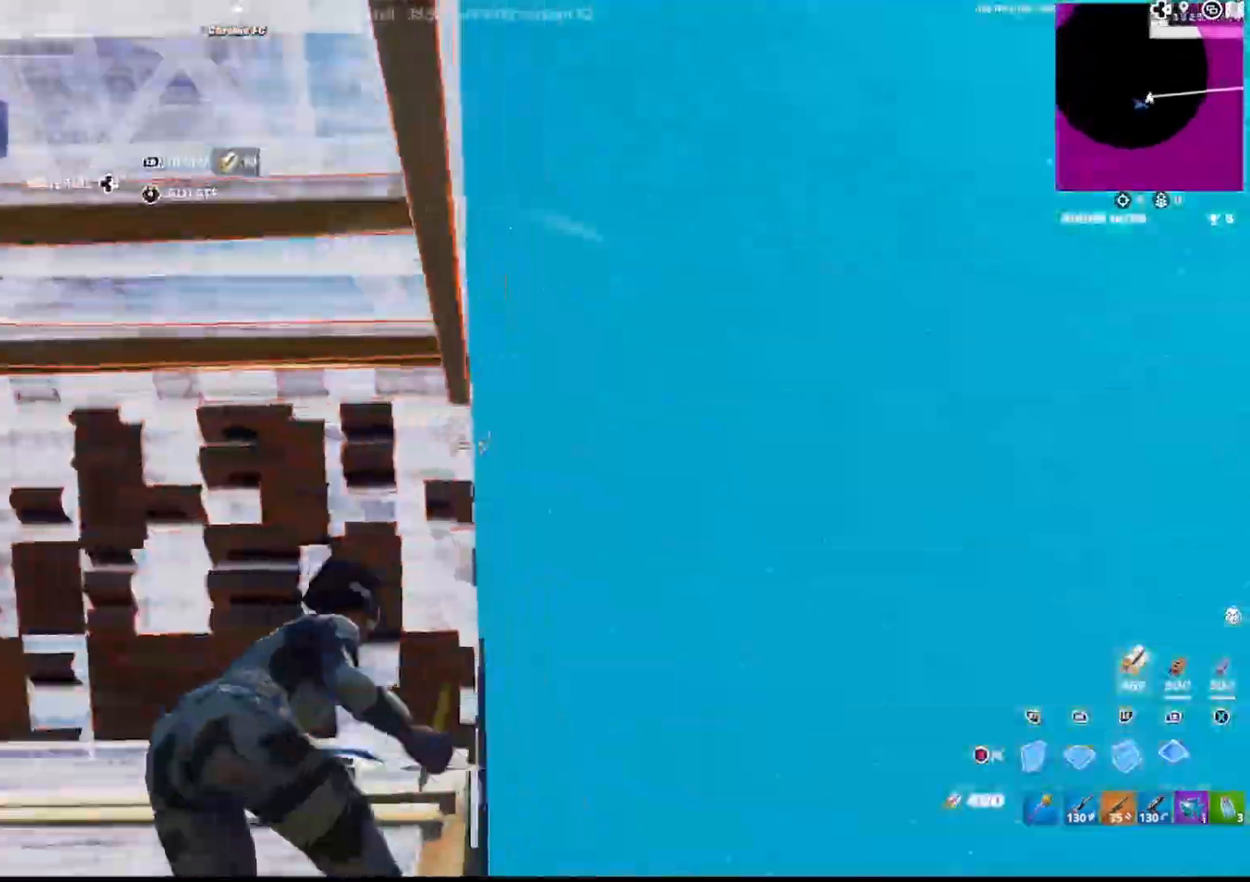
{"buttons": [], "left_stick": "up", "right_stick": "down-right", "events": [[100, "L2", "up"], [167, "L1", "up"], [167, "R2", "down"], [200, "CROSS", "up"], [233, "right_stick", "up"], [350, "right_stick", "down-right"], [367, "left_stick", "up"], [500, "R2", "up"]]}
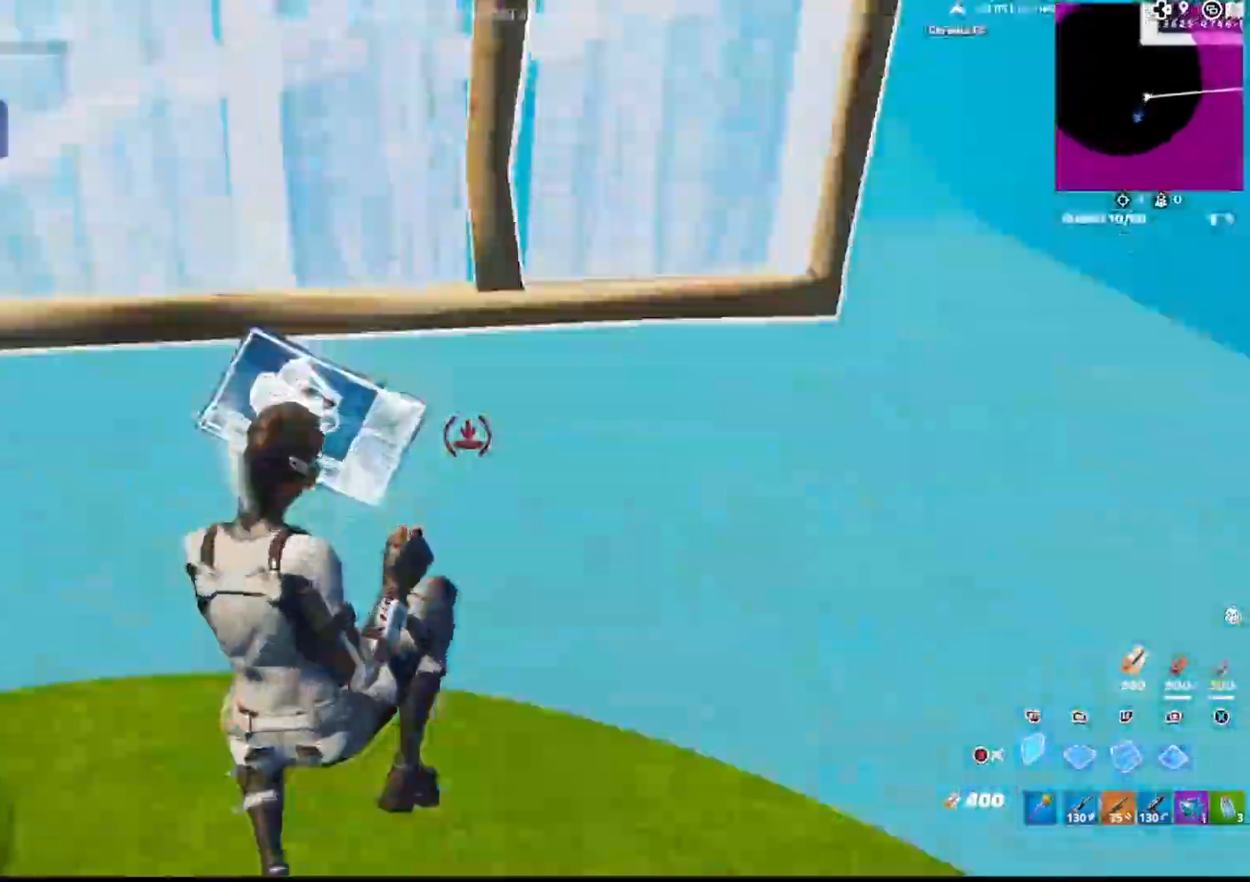
{"buttons": [], "left_stick": "up", "right_stick": "right", "events": [[33, "R1", "down"], [50, "left_stick", "up-left"], [100, "right_stick", "up"], [133, "R2", "down"], [183, "L2", "down"], [200, "R1", "up"], [200, "R2", "up"], [233, "CIRCLE", "down"], [283, "CIRCLE", "up"], [283, "right_stick", "right"], [300, "L3", "down"], [350, "R2", "down"], [367, "L3", "up"], [367, "right_stick", "left"], [383, "L2", "up"], [417, "left_stick", "up"], [433, "right_stick", "up"], [483, "R2", "up"], [483, "right_stick", "right"]]}
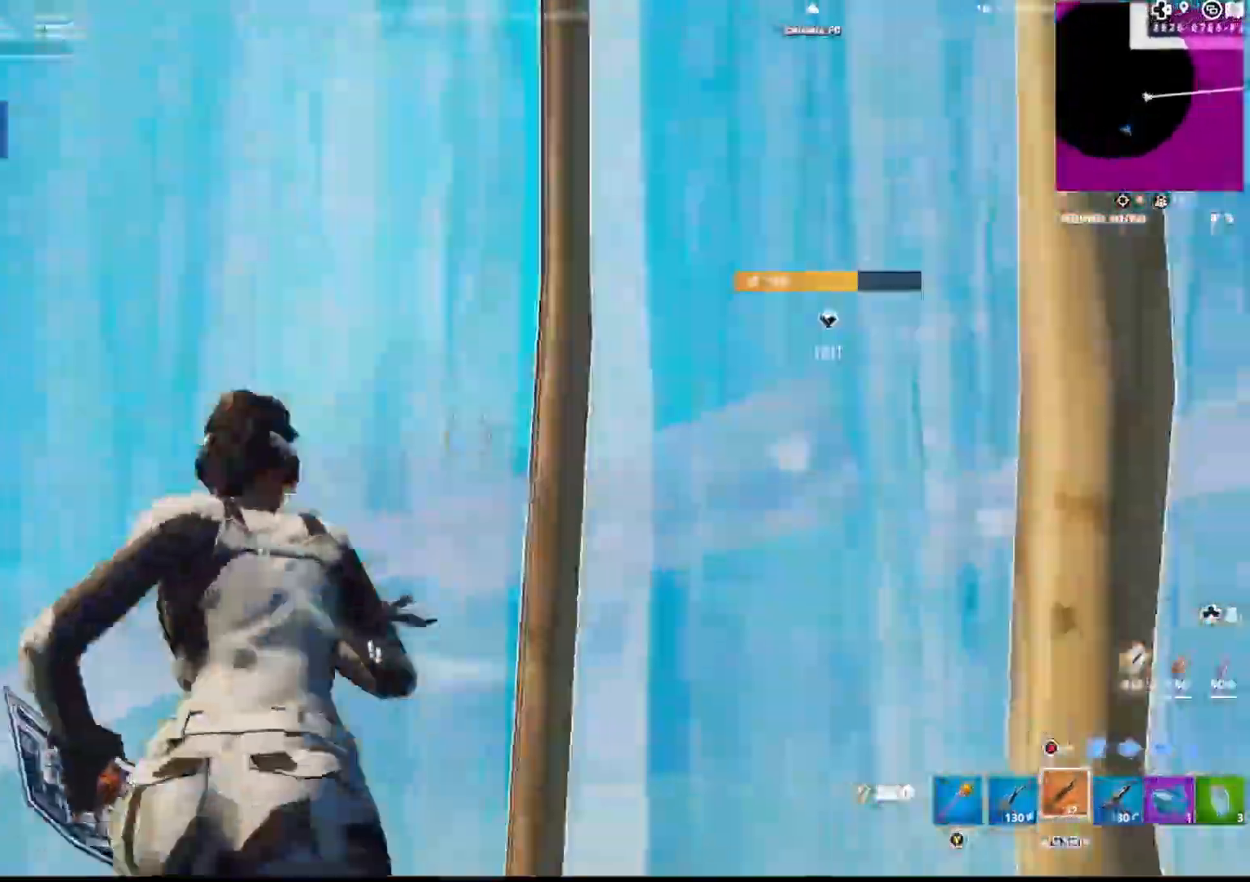
{"buttons": ["CIRCLE"], "left_stick": "up", "right_stick": "right"}
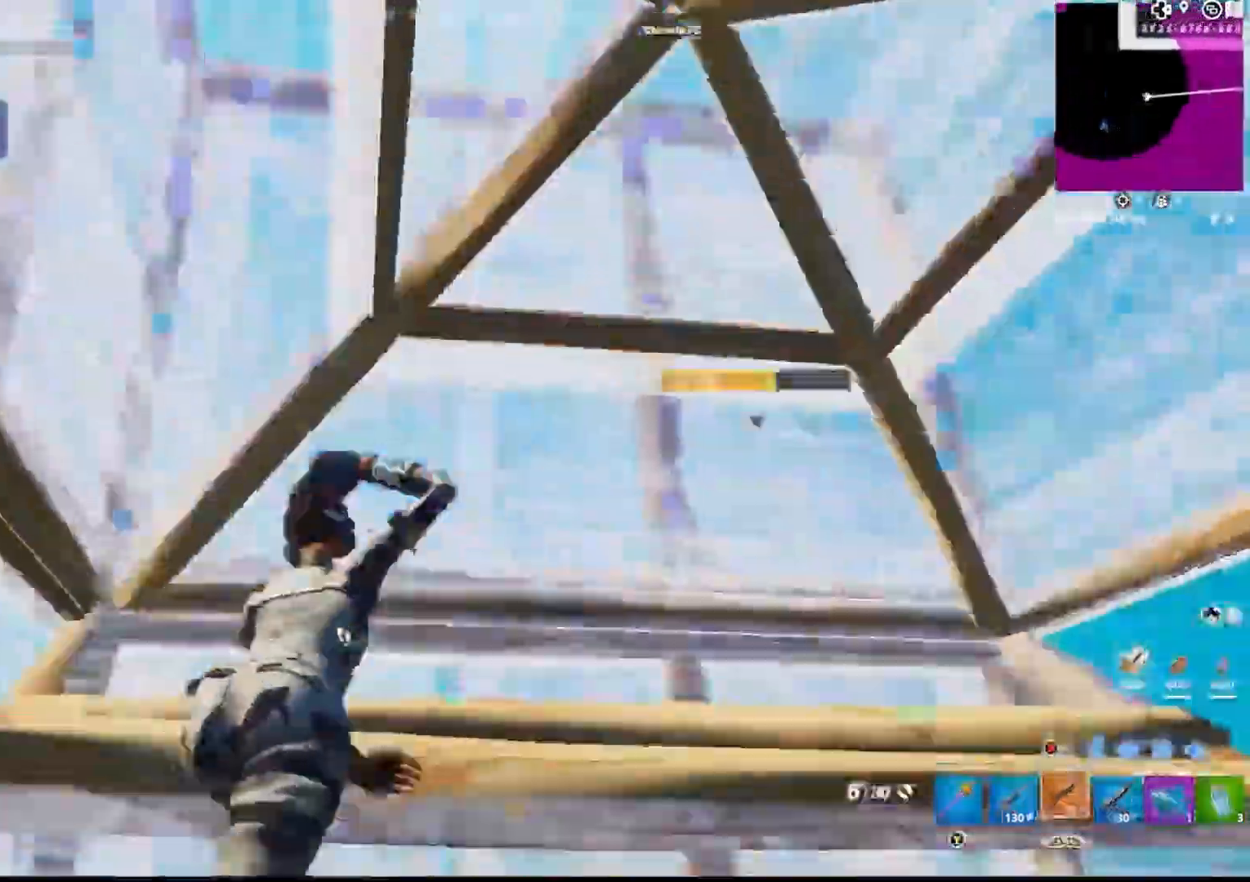
{"buttons": ["L2"], "left_stick": "up", "right_stick": "down-right", "events": [[17, "CIRCLE", "up"], [17, "right_stick", "center"], [33, "L3", "down"], [83, "R2", "down"], [100, "CIRCLE", "down"], [100, "L3", "up"], [167, "CIRCLE", "up"], [167, "R2", "up"], [183, "right_stick", "right"], [217, "L3", "down"], [250, "R2", "down"], [283, "L3", "up"], [283, "right_stick", "left"], [333, "right_stick", "up"], [400, "R2", "up"], [433, "CIRCLE", "down"], [433, "right_stick", "down-right"], [500, "CIRCLE", "up"], [500, "L2", "down"]]}
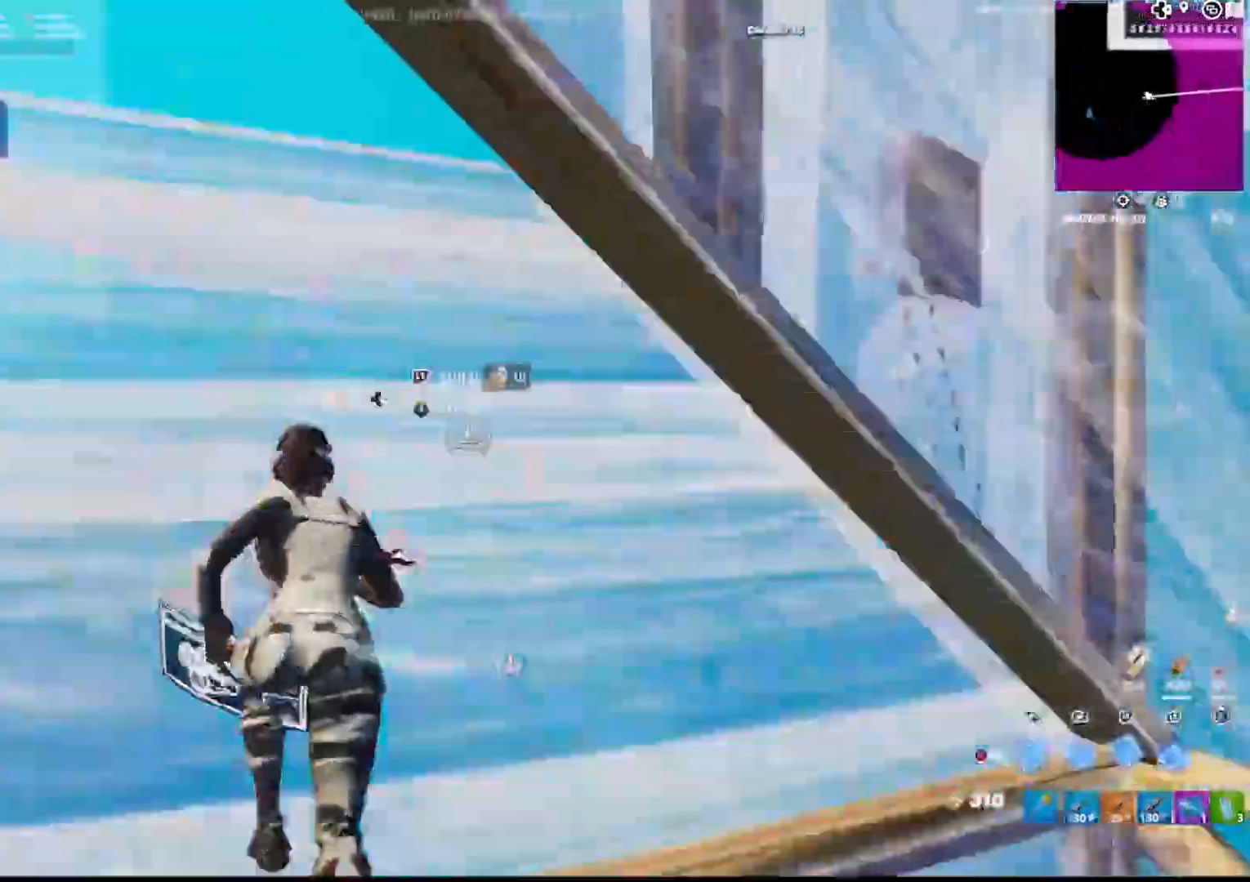
{"buttons": ["L2"], "left_stick": "right", "right_stick": "down-right", "events": [[17, "L1", "down"], [67, "L1", "up"], [83, "CROSS", "down"], [83, "right_stick", "up-right"], [183, "L2", "up"], [200, "left_stick", "down-left"], [217, "CROSS", "up"], [350, "L2", "down"], [350, "right_stick", "right"], [367, "left_stick", "down-right"], [417, "left_stick", "right"], [483, "right_stick", "down-right"]]}
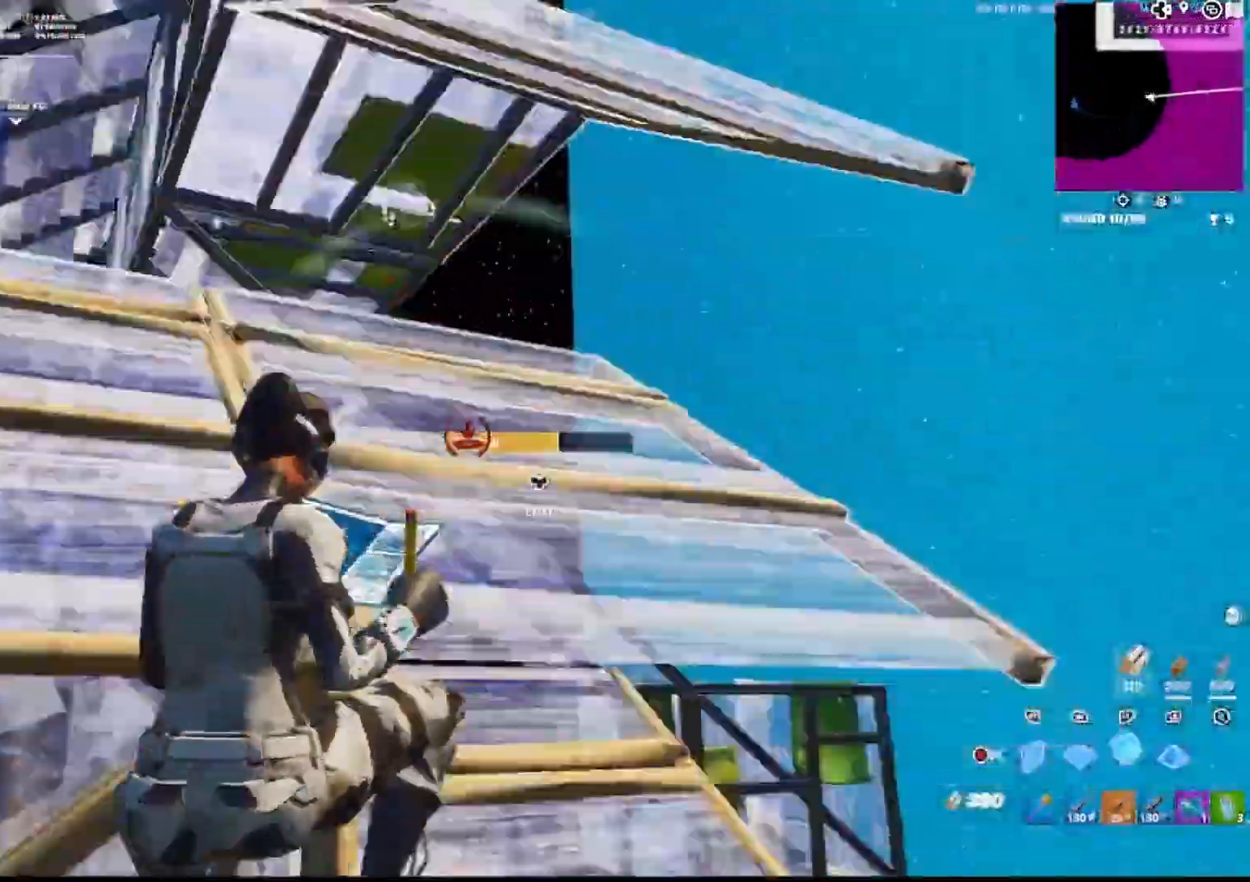
{"buttons": [], "left_stick": "up-right", "right_stick": "down", "events": [[117, "left_stick", "up-right"], [117, "right_stick", "center"], [183, "L2", "up"], [217, "CROSS", "down"], [317, "R2", "down"], [367, "CROSS", "up"], [450, "right_stick", "down"], [500, "R2", "up"]]}
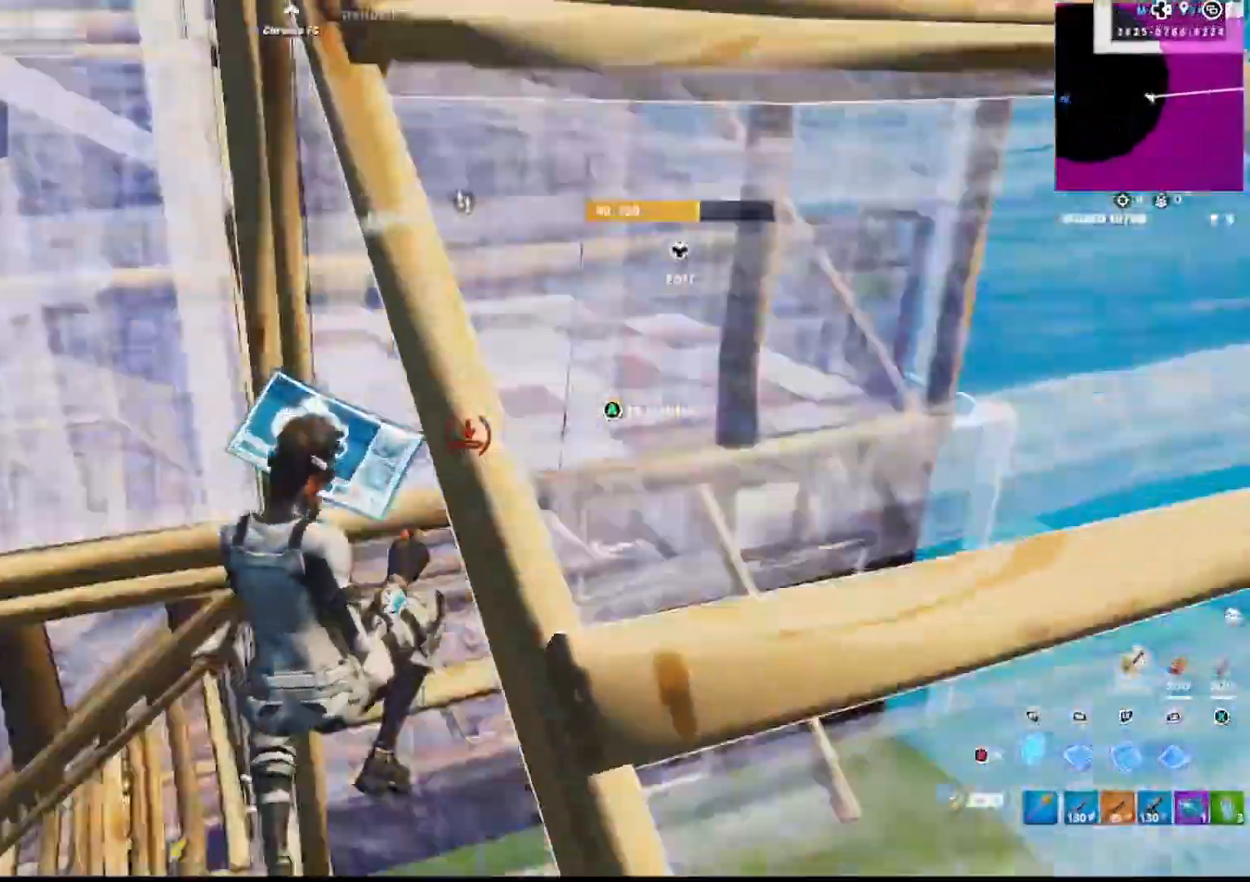
{"buttons": ["L3"], "left_stick": "up-left", "right_stick": "center", "events": [[67, "right_stick", "center"], [150, "R1", "down"], [183, "right_stick", "down-left"], [217, "left_stick", "up-left"], [283, "right_stick", "up"], [350, "R1", "up"], [383, "CIRCLE", "down"], [417, "right_stick", "center"], [483, "CIRCLE", "up"], [500, "L3", "down"]]}
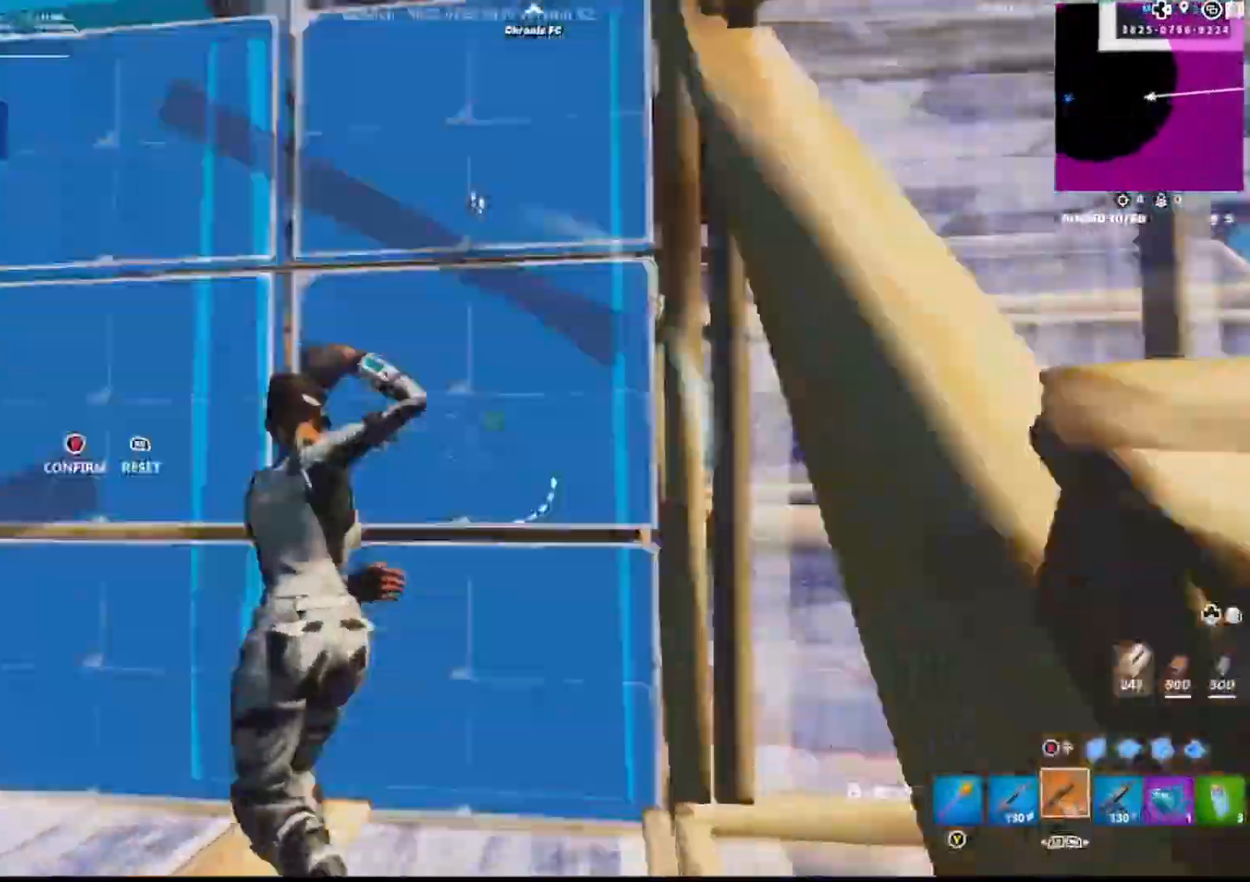
{"buttons": [], "left_stick": "up-left", "right_stick": "center", "events": [[33, "right_stick", "down"], [50, "R2", "down"], [83, "L3", "up"], [83, "left_stick", "up"], [133, "right_stick", "up"], [183, "R2", "up"], [217, "CIRCLE", "down"], [217, "right_stick", "right"], [283, "L1", "down"], [300, "right_stick", "up-right"], [317, "CIRCLE", "up"], [383, "left_stick", "up-left"], [400, "right_stick", "right"], [417, "L1", "up"], [500, "right_stick", "center"]]}
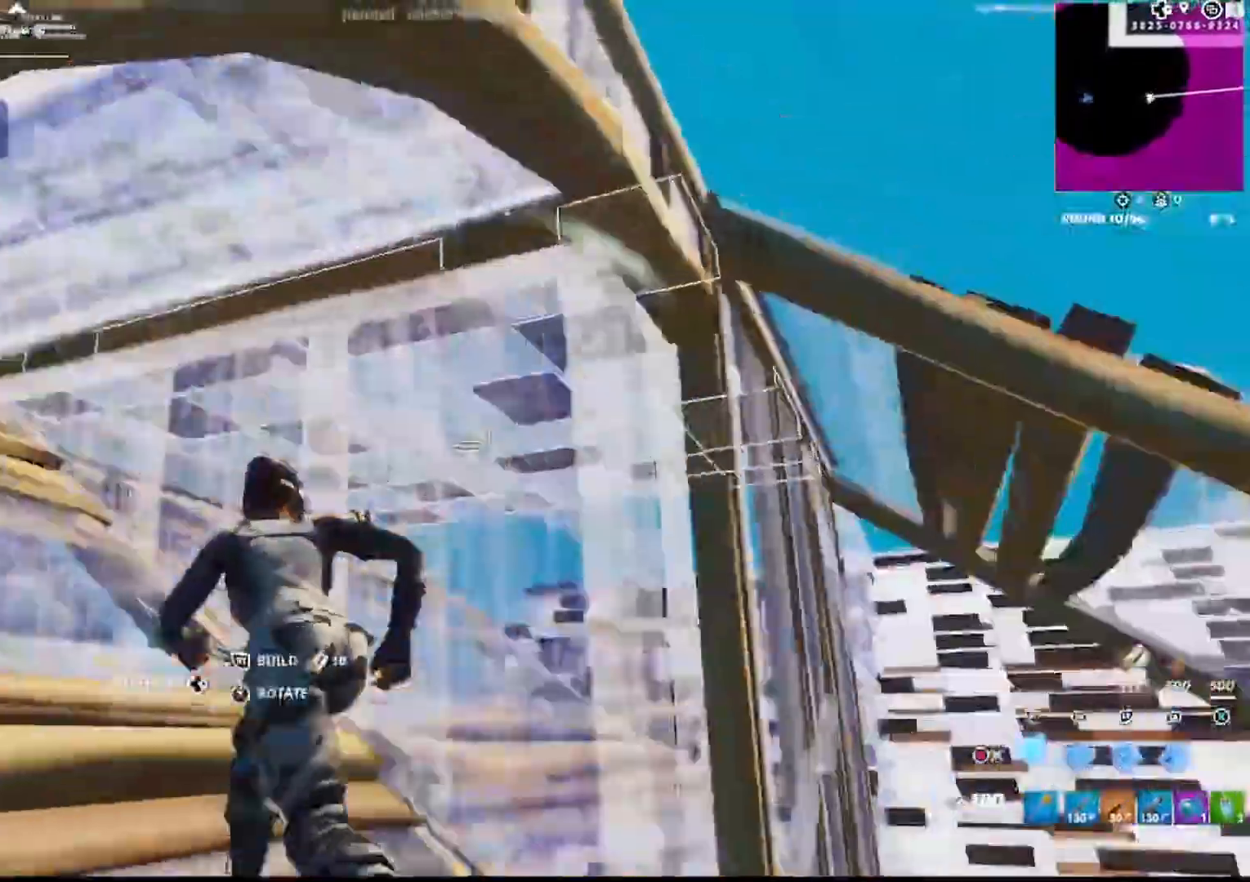
{"buttons": ["CROSS"], "left_stick": "up-right", "right_stick": "down-right", "events": [[17, "R2", "down"], [50, "CIRCLE", "down"], [83, "R2", "up"], [167, "CIRCLE", "up"], [183, "right_stick", "up-left"], [217, "L3", "down"], [250, "right_stick", "center"], [267, "R2", "down"], [283, "CIRCLE", "down"], [300, "L3", "up"], [300, "left_stick", "up"], [333, "right_stick", "right"], [367, "CIRCLE", "up"], [367, "R2", "up"], [383, "right_stick", "down-right"], [417, "left_stick", "up-right"], [483, "CROSS", "down"]]}
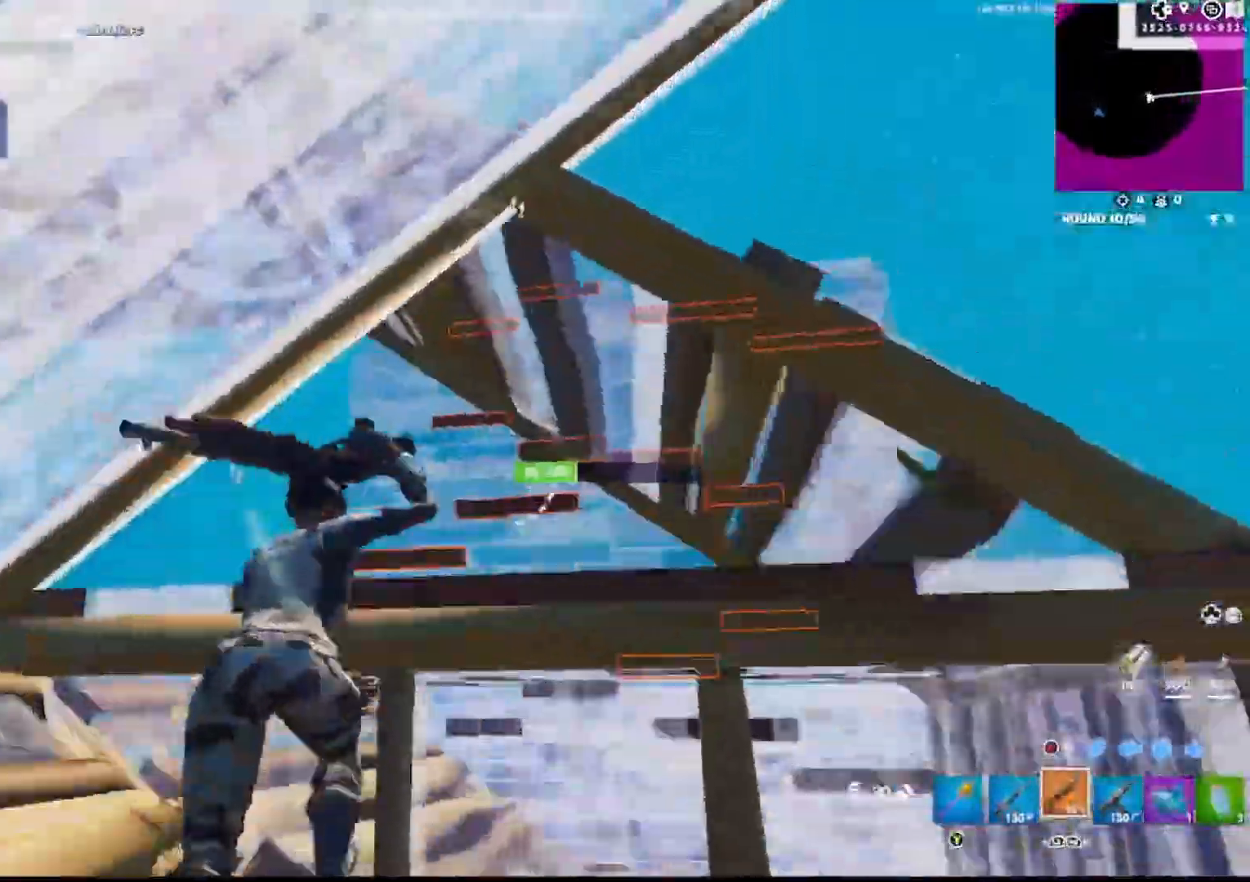
{"buttons": [], "left_stick": "down-right", "right_stick": "center", "events": [[17, "right_stick", "center"], [67, "CROSS", "up"], [100, "right_stick", "right"], [200, "L3", "down"], [233, "right_stick", "down"], [283, "L3", "up"], [283, "R2", "down"], [317, "right_stick", "up"], [383, "R2", "up"], [417, "right_stick", "center"], [450, "left_stick", "down-right"]]}
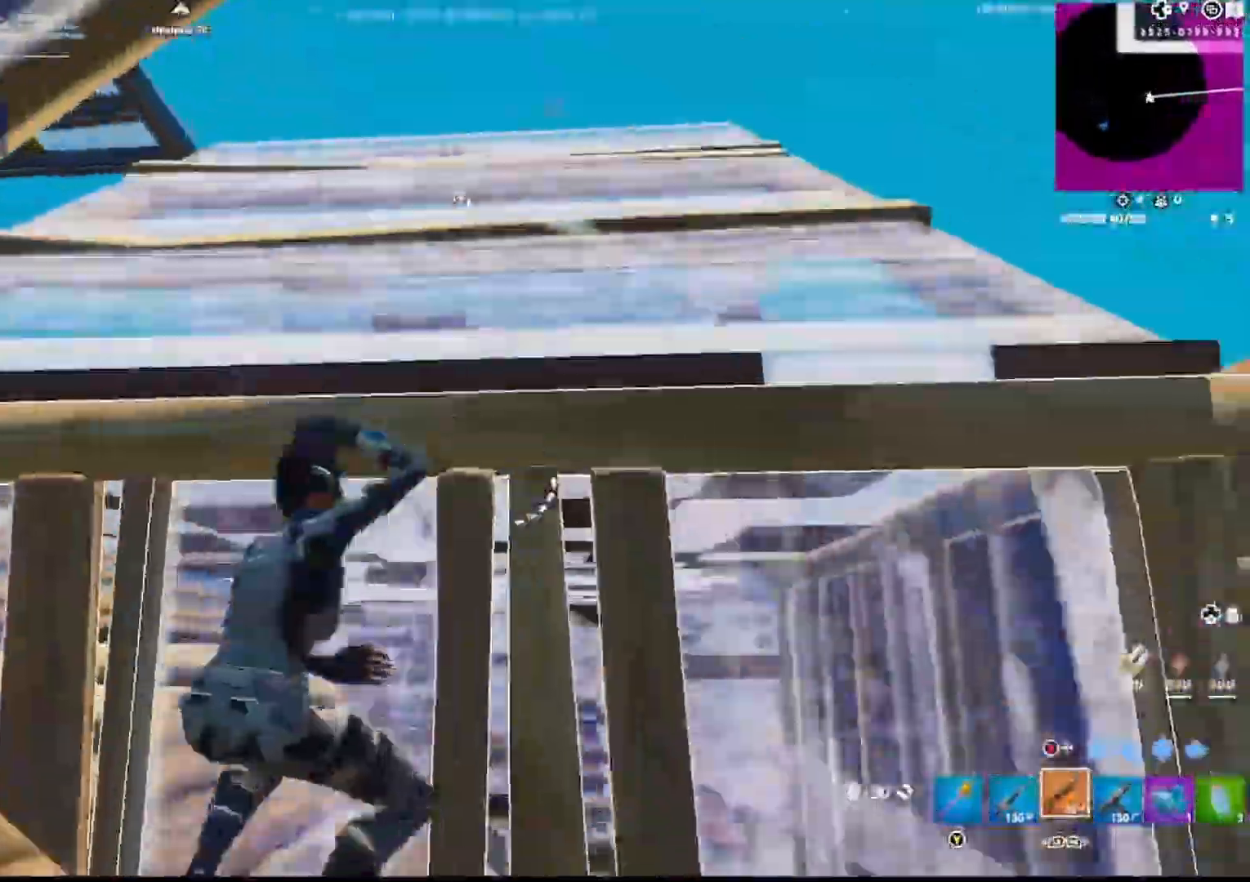
{"buttons": [], "left_stick": "up-right", "right_stick": "center", "events": [[50, "left_stick", "down-left"], [150, "right_stick", "up"], [217, "CIRCLE", "down"], [267, "right_stick", "center"], [283, "R1", "down"], [317, "CIRCLE", "up"], [350, "left_stick", "down-right"], [367, "L1", "down"], [400, "CIRCLE", "down"], [400, "R1", "up"], [417, "left_stick", "up-right"], [483, "CIRCLE", "up"], [483, "L1", "up"]]}
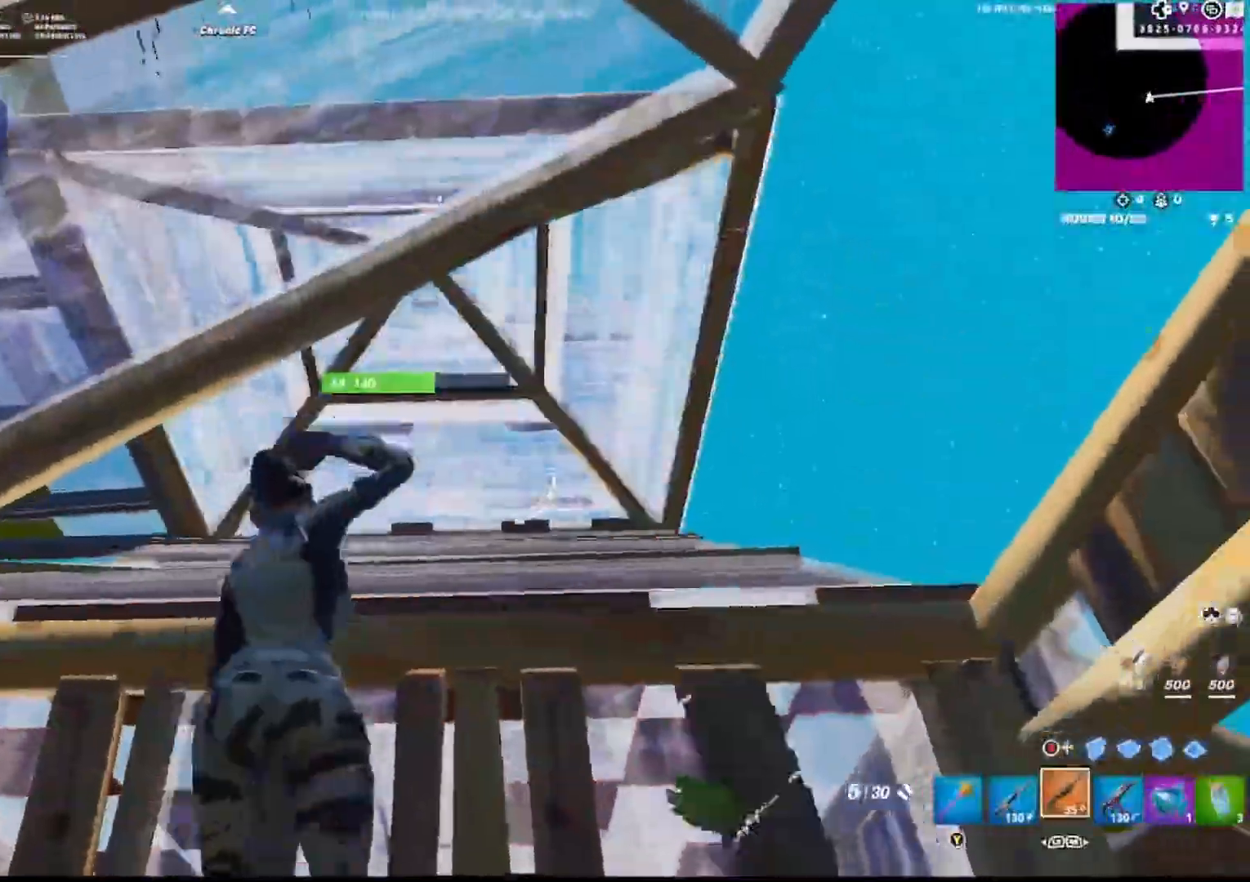
{"buttons": [], "left_stick": "up-right", "right_stick": "center", "events": [[100, "CROSS", "down"], [217, "CROSS", "up"]]}